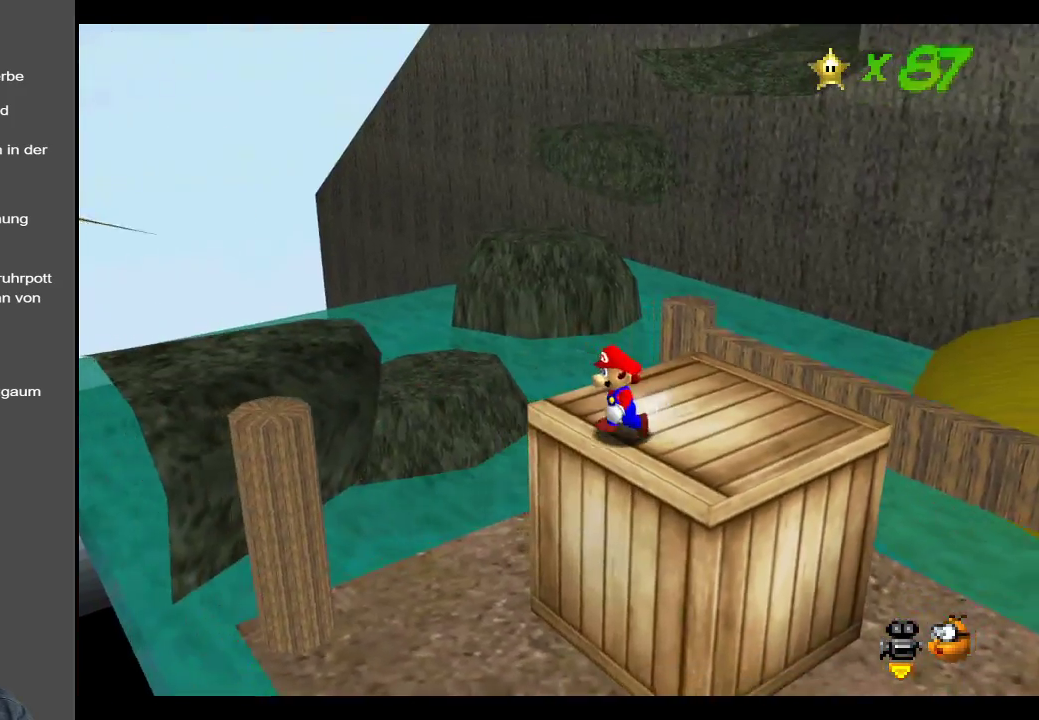
Gameplay with a controller (Xbox layout); each line is a JSON object with the inputs held at the frame after it. "events" lists button and stick changes between this image and that frame as [ms after this image, input, new state], when the widget could be followed in between. Not read: L3 R3.
{"buttons": ["Y"], "left_stick": "center", "right_stick": "center", "events": [[33, "left_stick", "center"], [133, "Y", "down"], [250, "Y", "up"], [450, "Y", "down"]]}
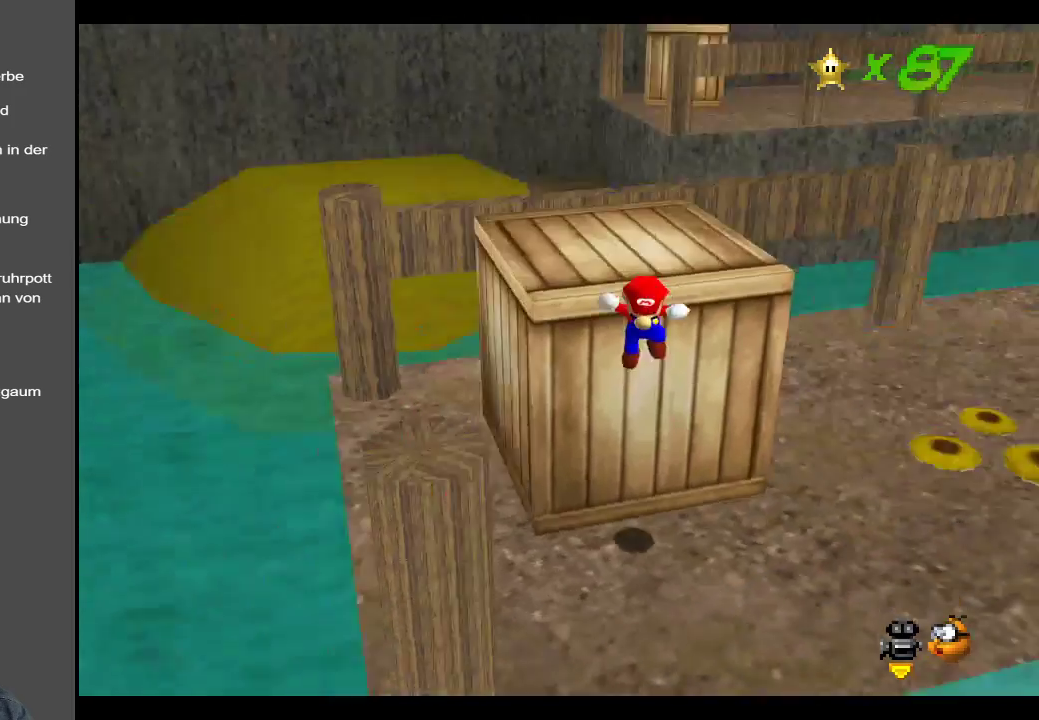
{"buttons": [], "left_stick": "up-right", "right_stick": "center", "events": [[67, "Y", "up"], [267, "Y", "down"], [300, "left_stick", "right"], [367, "Y", "up"], [433, "left_stick", "up-right"]]}
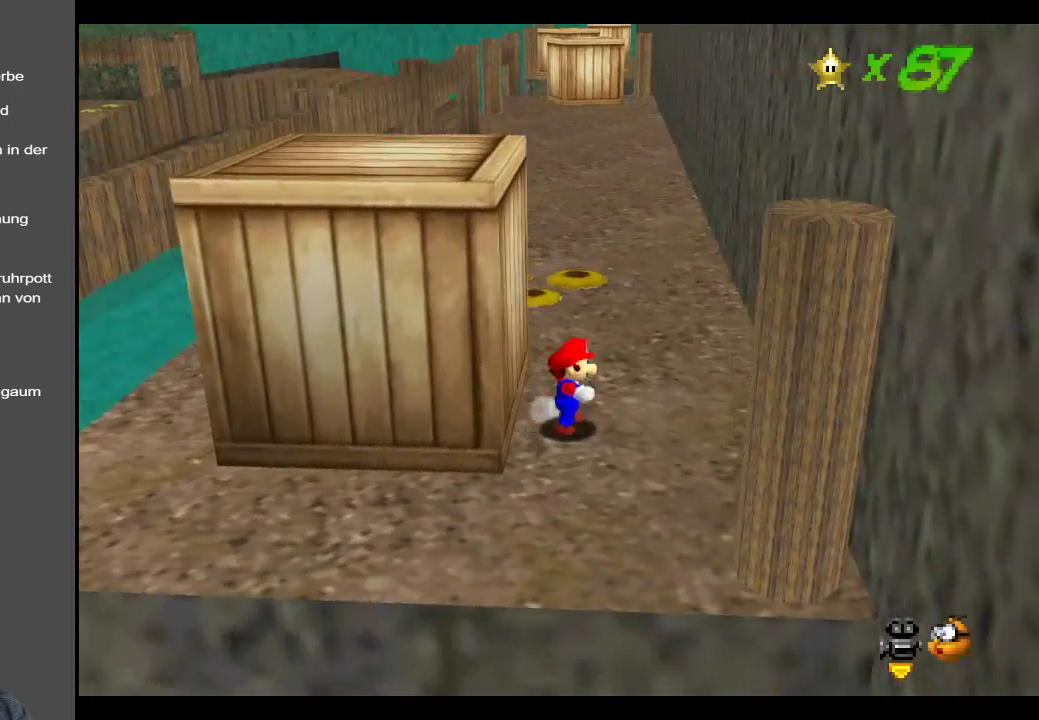
{"buttons": [], "left_stick": "up", "right_stick": "center", "events": [[283, "left_stick", "up"]]}
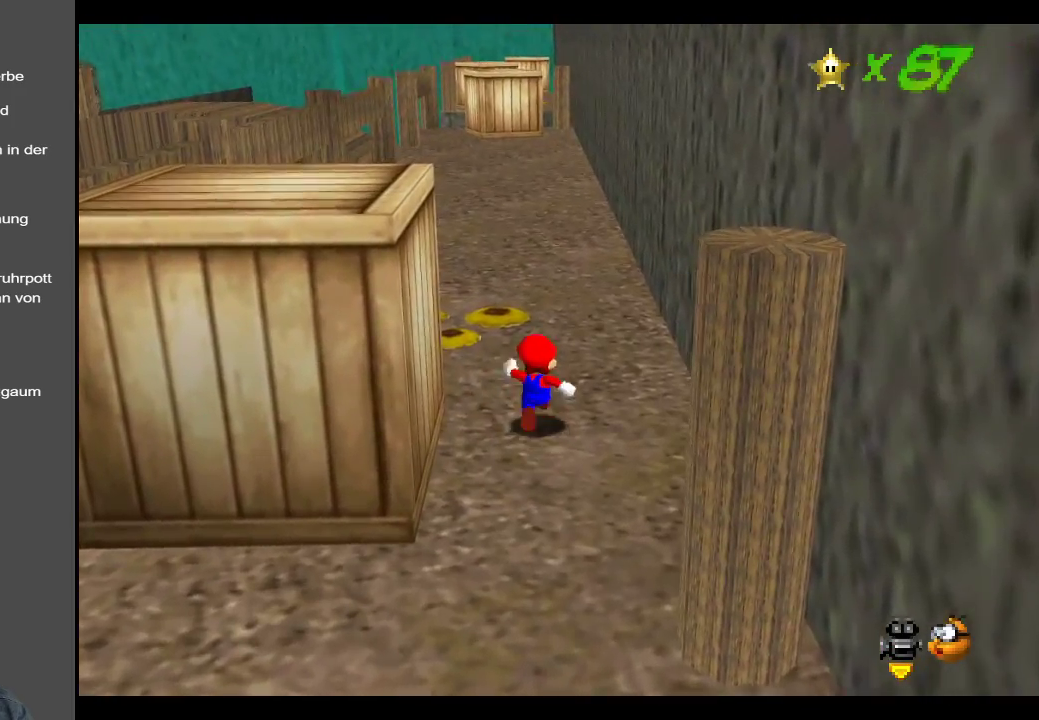
{"buttons": ["A"], "left_stick": "up-left", "right_stick": "center", "events": [[250, "L2", "down"], [333, "A", "down"], [383, "left_stick", "up-left"], [500, "L2", "up"]]}
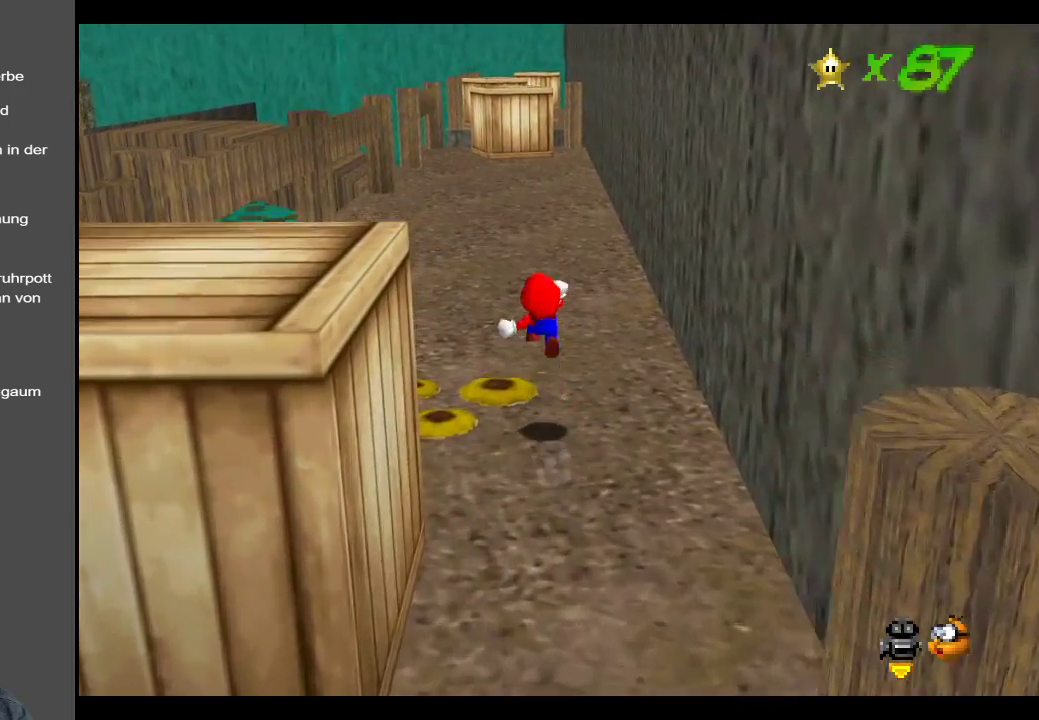
{"buttons": [], "left_stick": "up-left", "right_stick": "center", "events": [[200, "A", "up"]]}
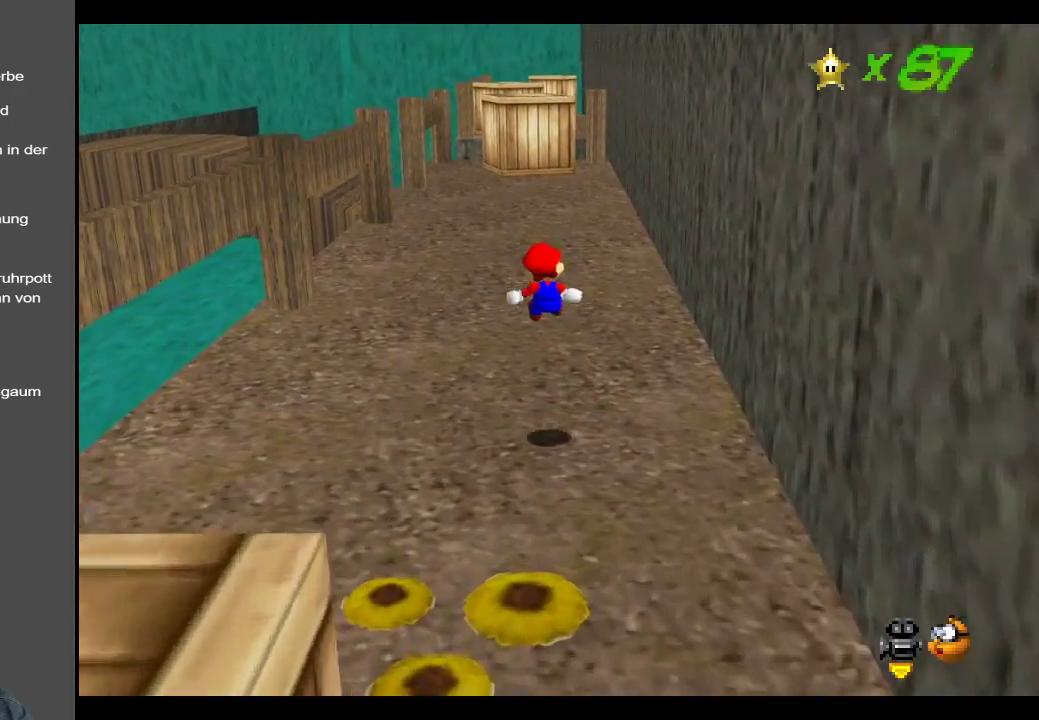
{"buttons": [], "left_stick": "up-left", "right_stick": "center", "events": []}
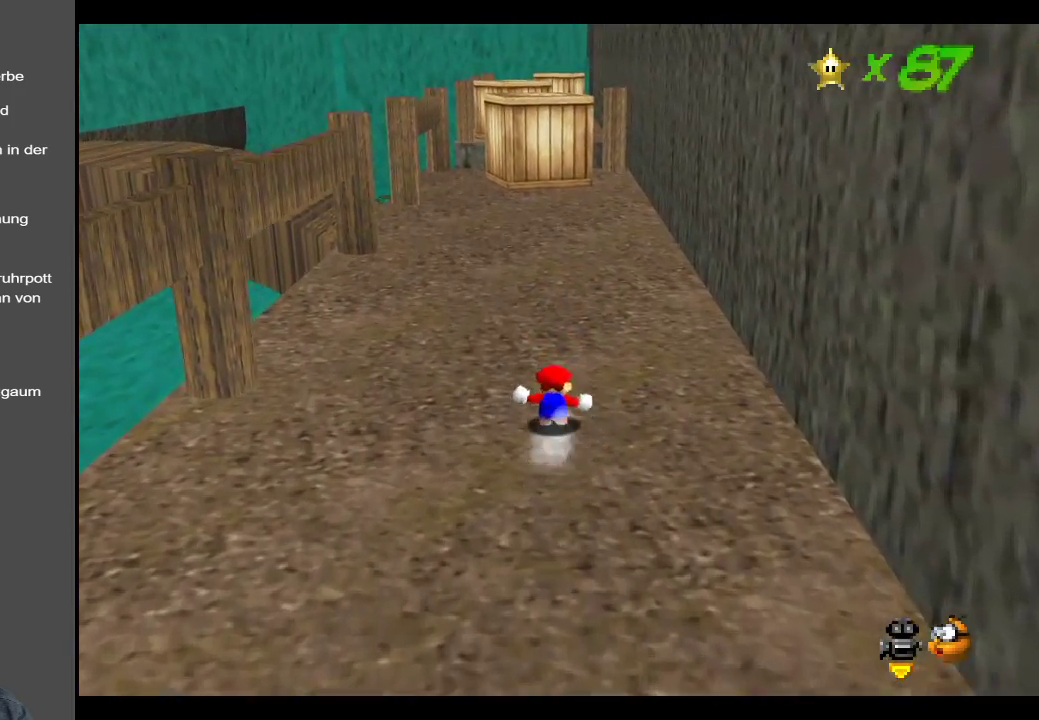
{"buttons": [], "left_stick": "up", "right_stick": "center", "events": [[467, "left_stick", "up"]]}
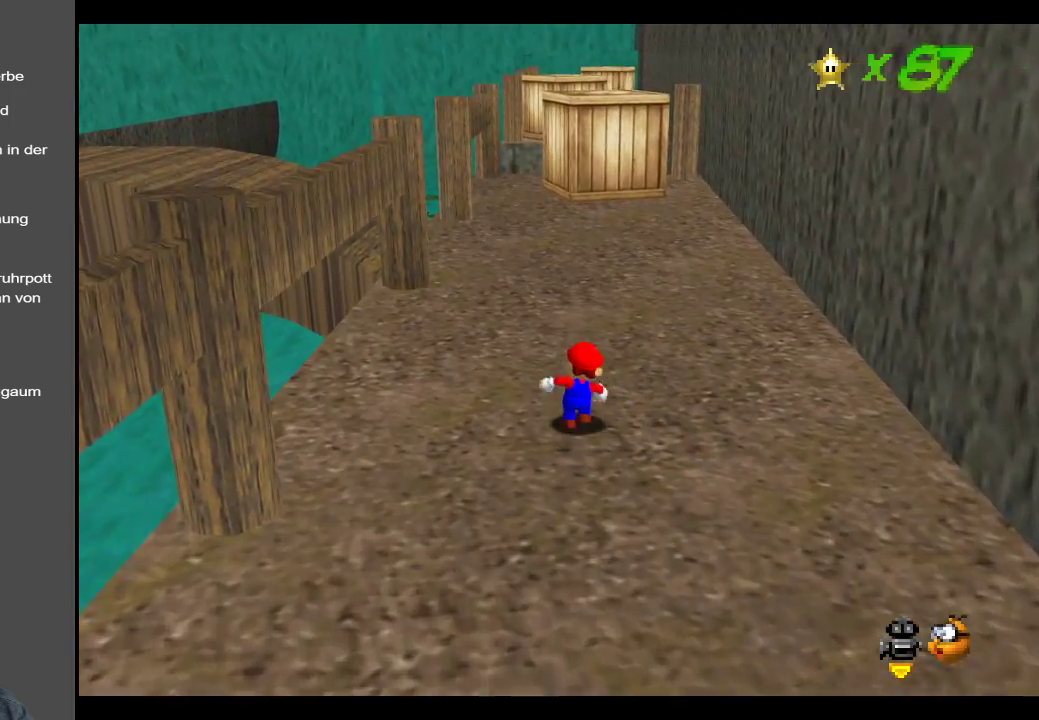
{"buttons": ["X"], "left_stick": "up-left", "right_stick": "center", "events": [[317, "X", "down"], [450, "left_stick", "up-left"]]}
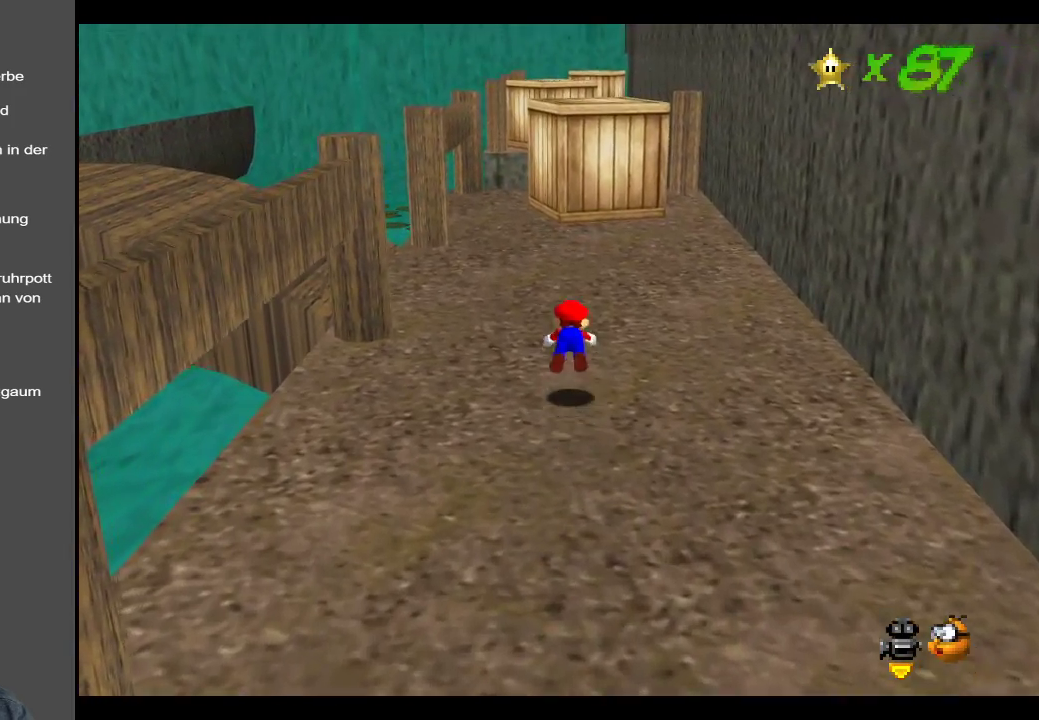
{"buttons": [], "left_stick": "up-left", "right_stick": "center", "events": [[17, "X", "up"], [333, "A", "down"], [450, "A", "up"]]}
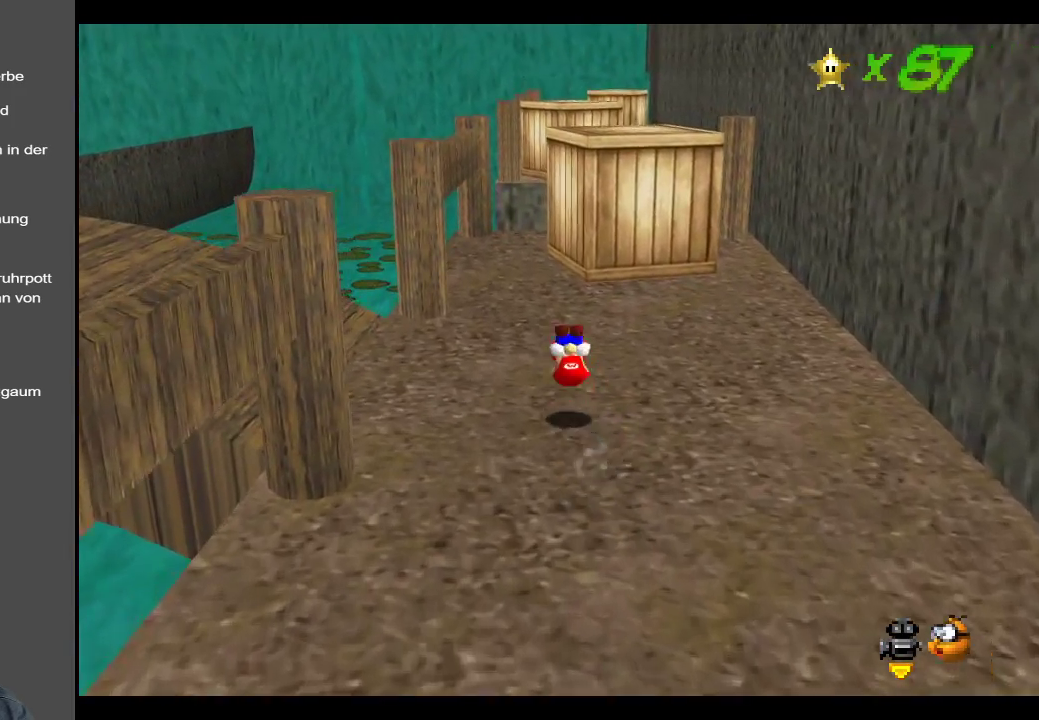
{"buttons": ["Y"], "left_stick": "up-left", "right_stick": "center", "events": [[433, "Y", "down"]]}
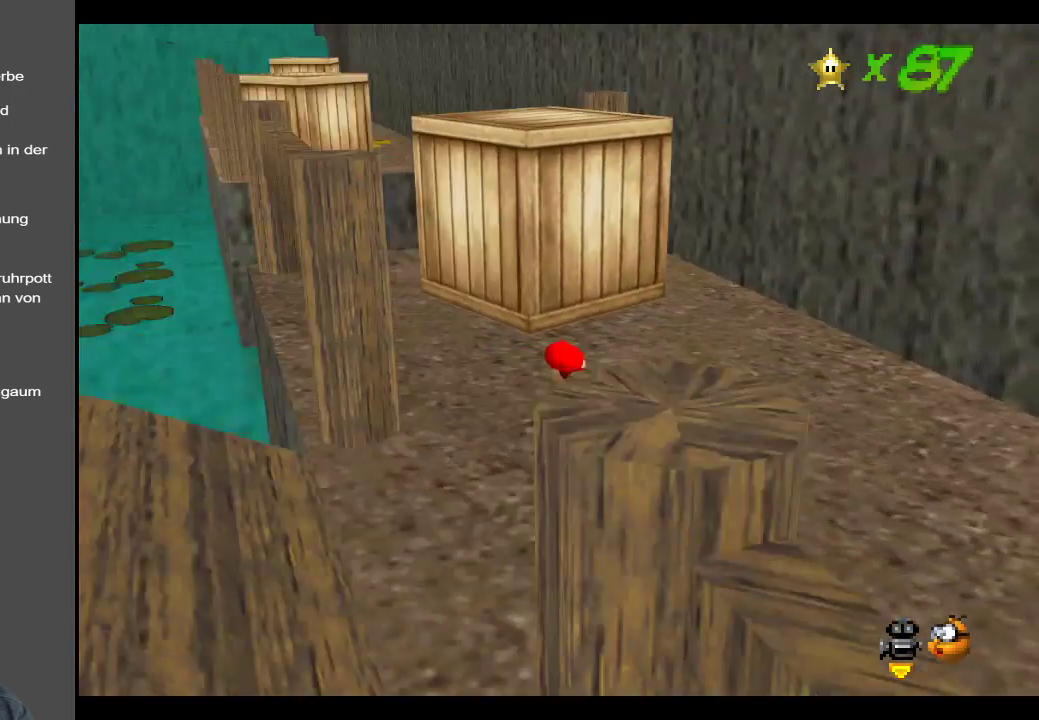
{"buttons": [], "left_stick": "up-left", "right_stick": "center", "events": [[17, "Y", "up"]]}
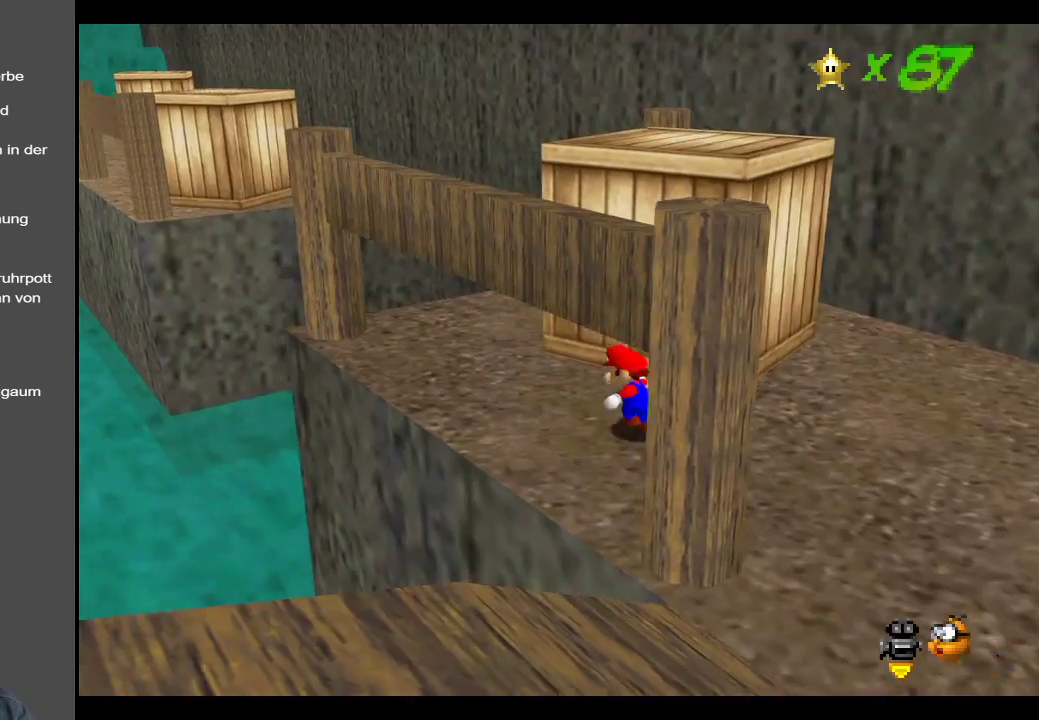
{"buttons": [], "left_stick": "up-left", "right_stick": "center", "events": []}
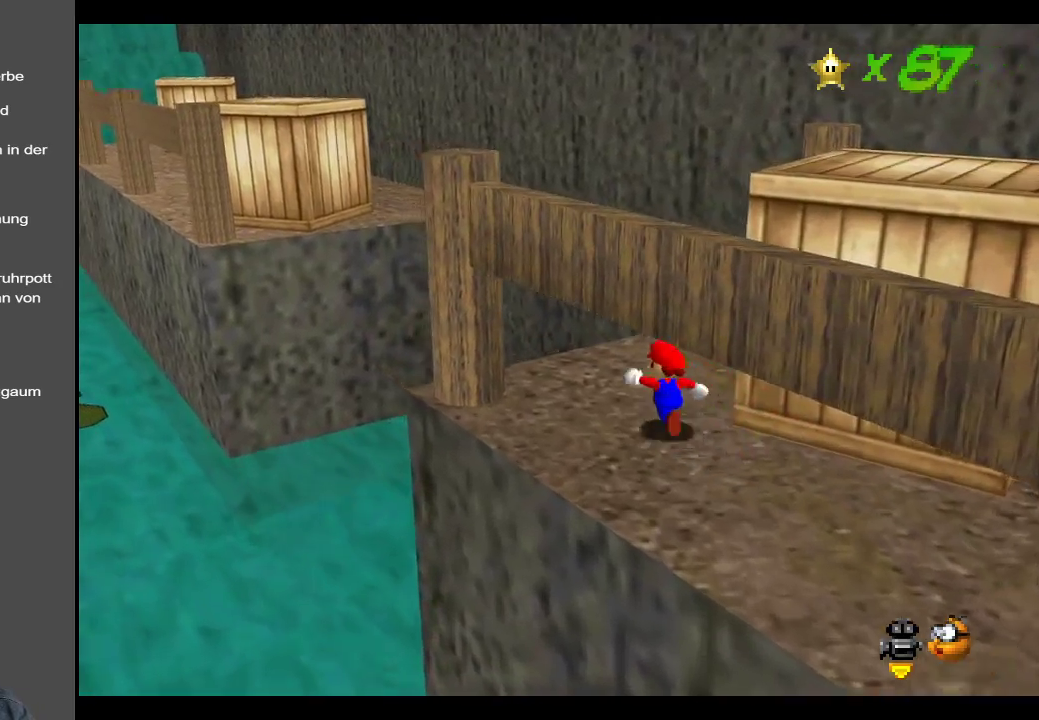
{"buttons": [], "left_stick": "right", "right_stick": "center", "events": [[50, "Y", "down"], [183, "Y", "up"], [283, "left_stick", "center"], [333, "left_stick", "right"]]}
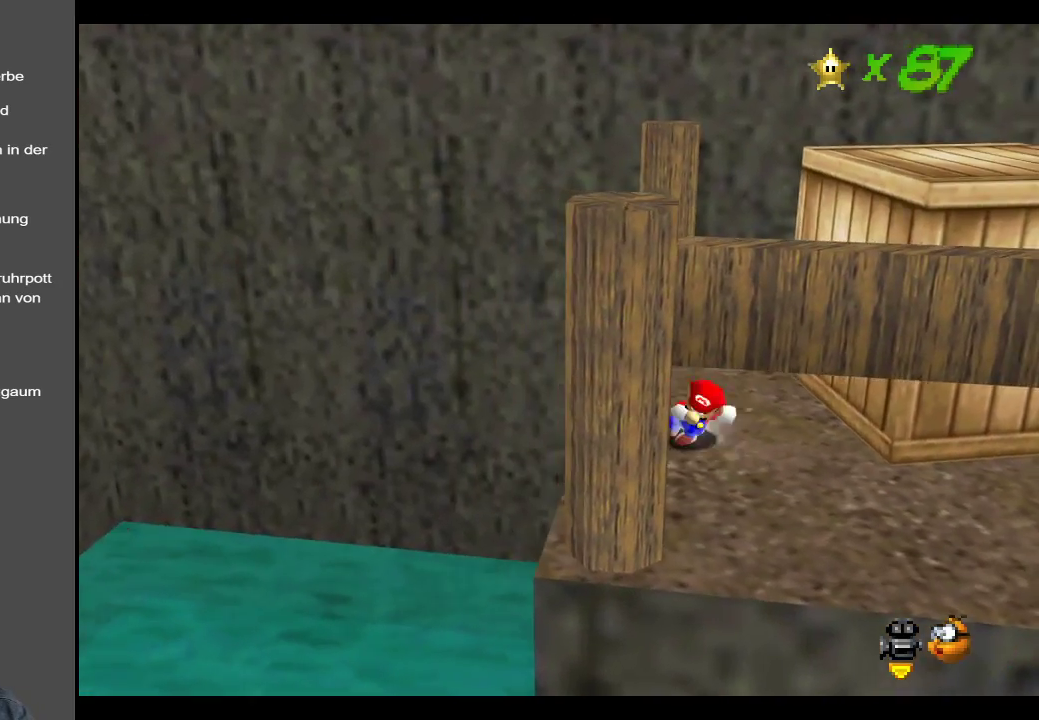
{"buttons": ["B"], "left_stick": "down", "right_stick": "center", "events": [[133, "B", "down"], [167, "left_stick", "down-right"], [250, "B", "up"], [383, "B", "down"], [450, "left_stick", "down"]]}
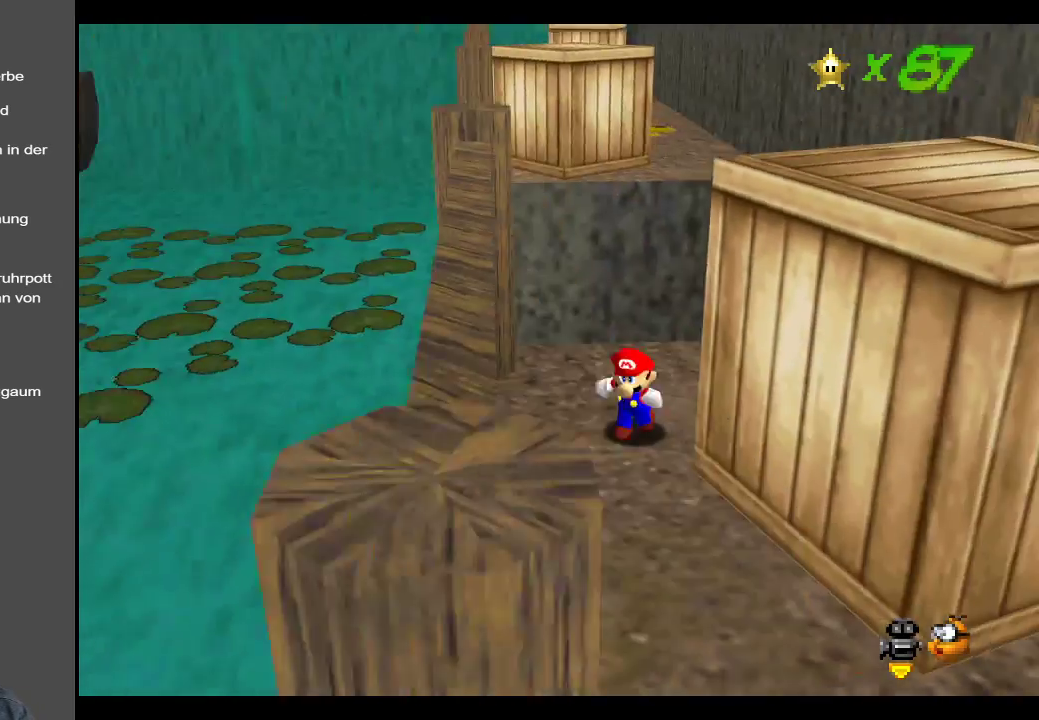
{"buttons": [], "left_stick": "down-left", "right_stick": "center", "events": [[17, "B", "up"], [283, "left_stick", "down-left"]]}
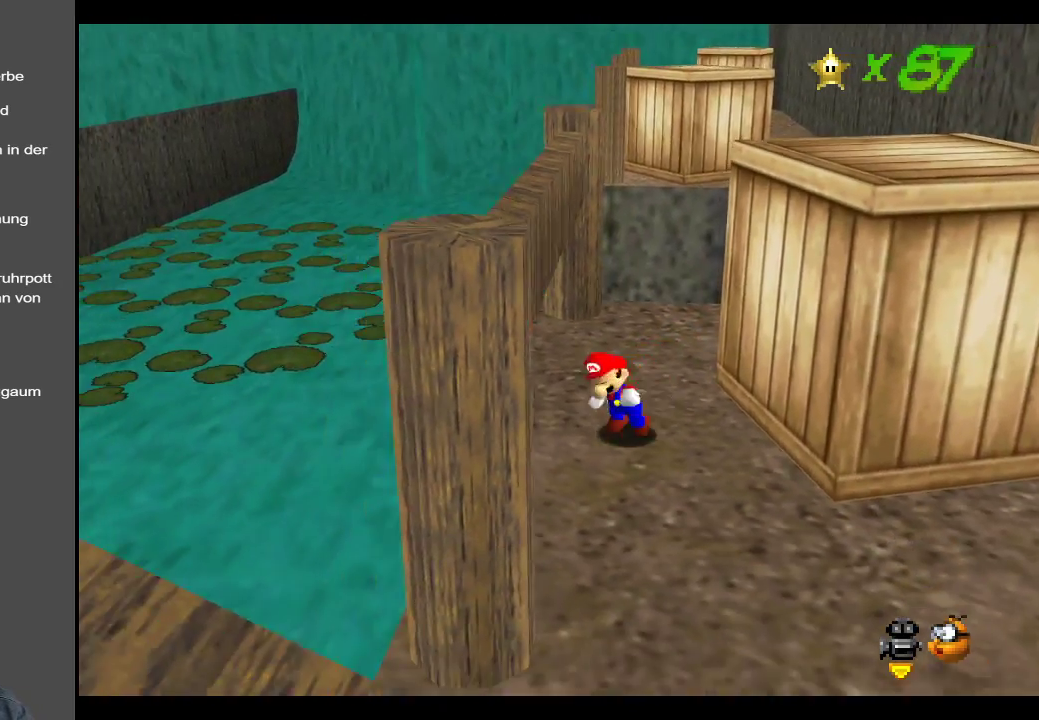
{"buttons": ["A"], "left_stick": "right", "right_stick": "center", "events": [[33, "left_stick", "right"], [83, "left_stick", "up-right"], [183, "A", "down"], [400, "left_stick", "right"]]}
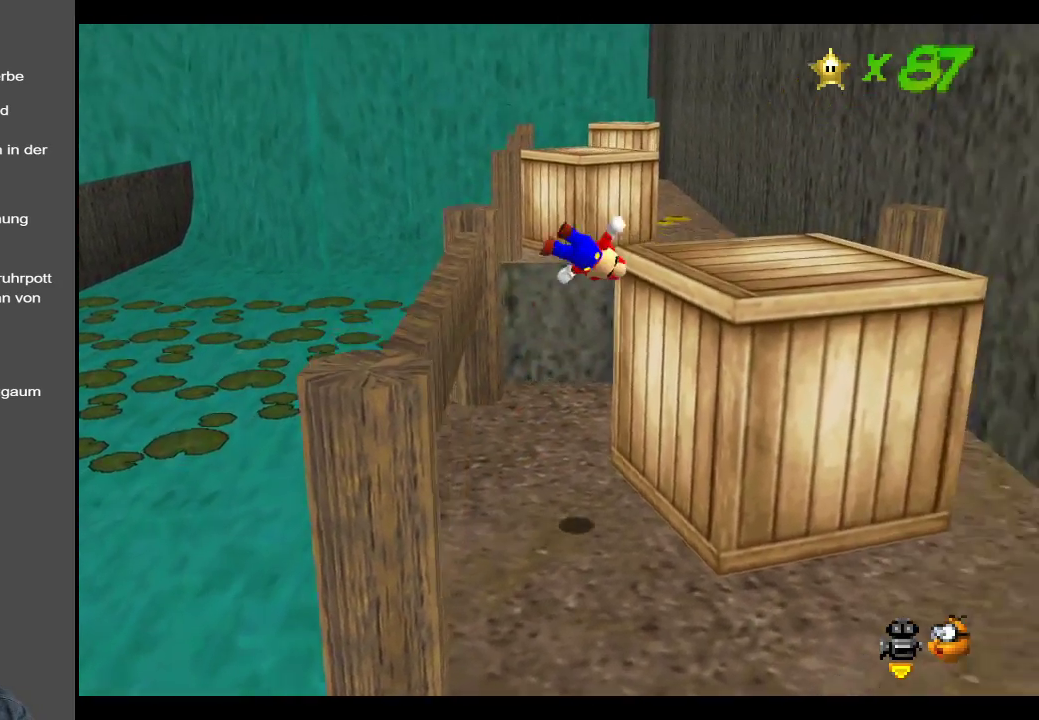
{"buttons": [], "left_stick": "center", "right_stick": "center", "events": [[67, "left_stick", "down-right"], [100, "A", "up"], [267, "left_stick", "center"]]}
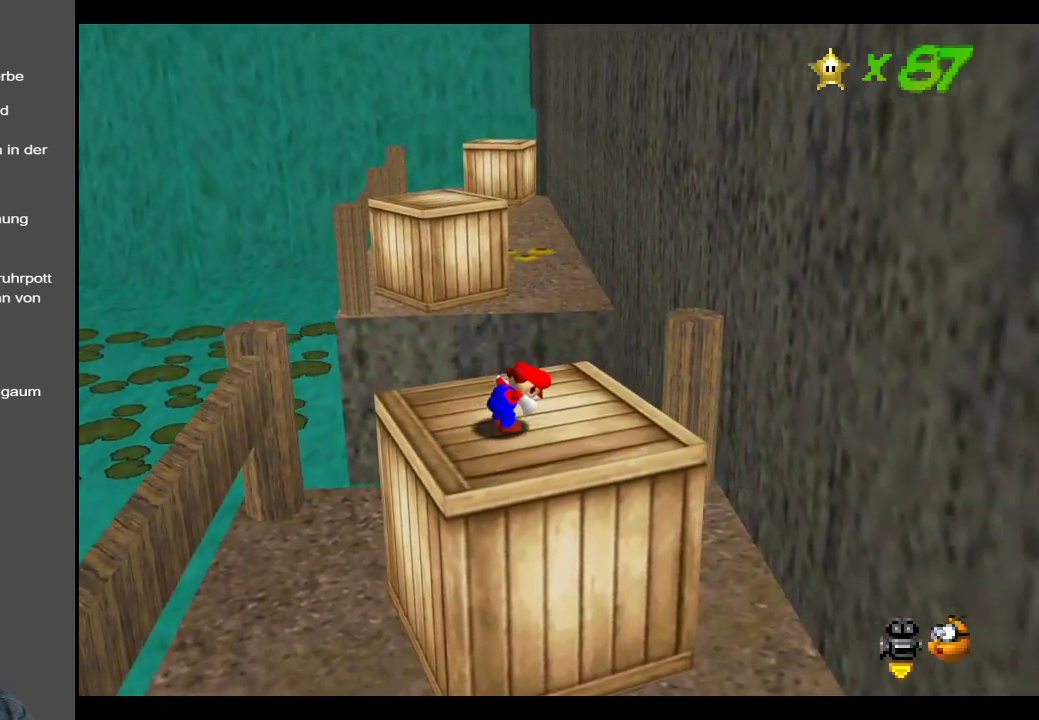
{"buttons": [], "left_stick": "down-left", "right_stick": "center", "events": [[383, "left_stick", "down"], [433, "left_stick", "down-left"]]}
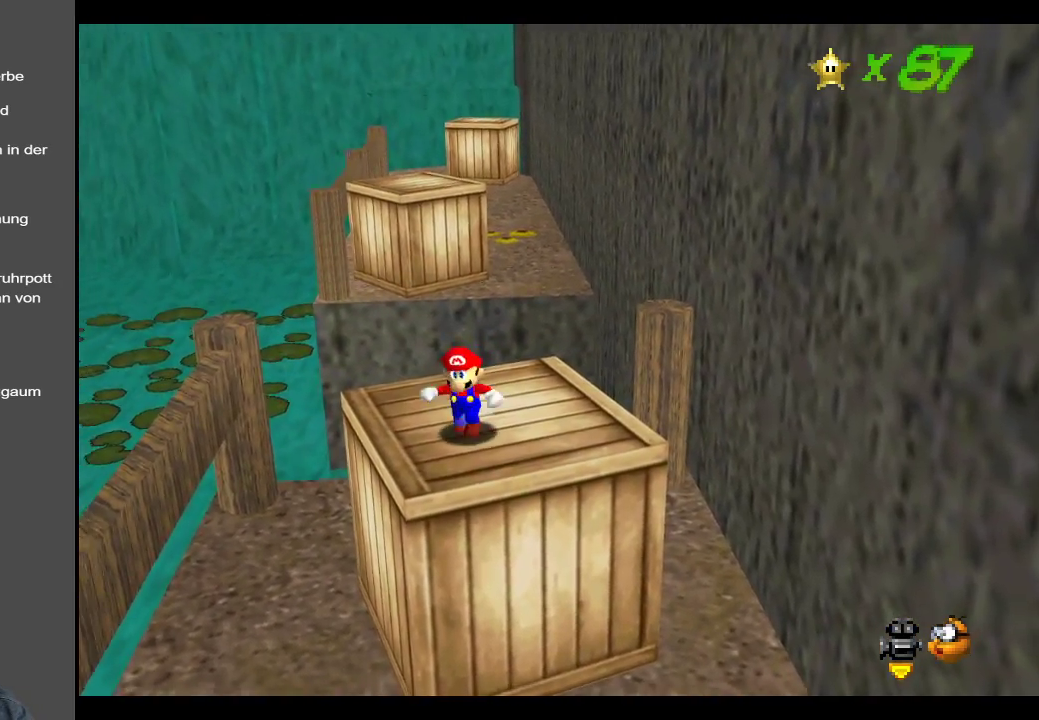
{"buttons": [], "left_stick": "center", "right_stick": "center", "events": [[200, "left_stick", "center"]]}
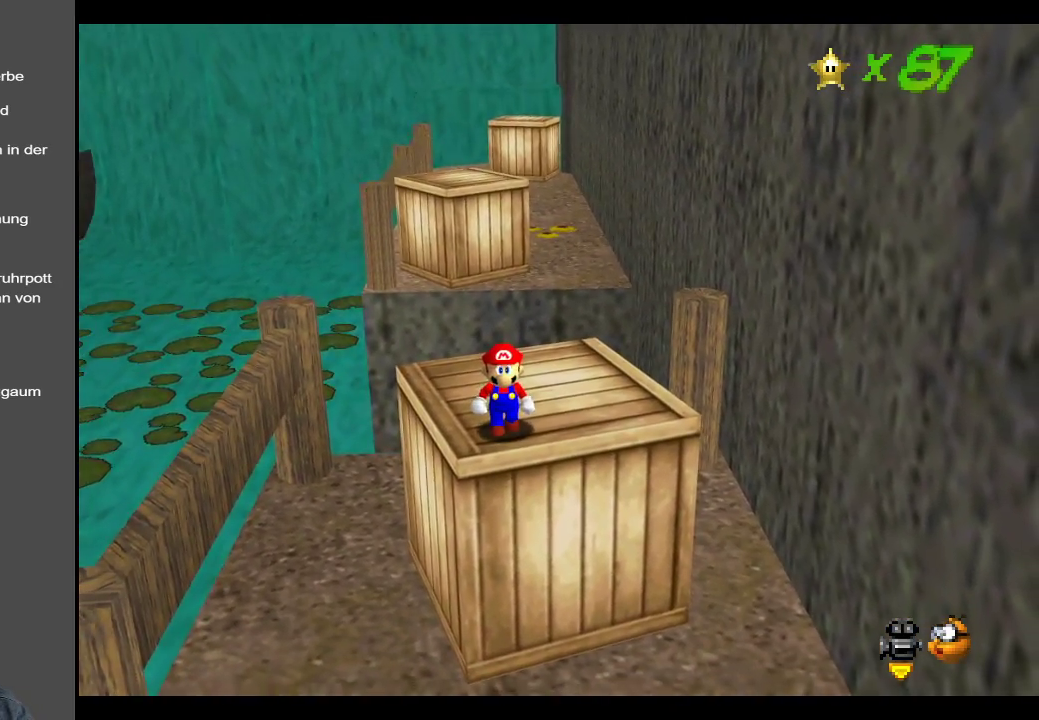
{"buttons": [], "left_stick": "center", "right_stick": "center", "events": []}
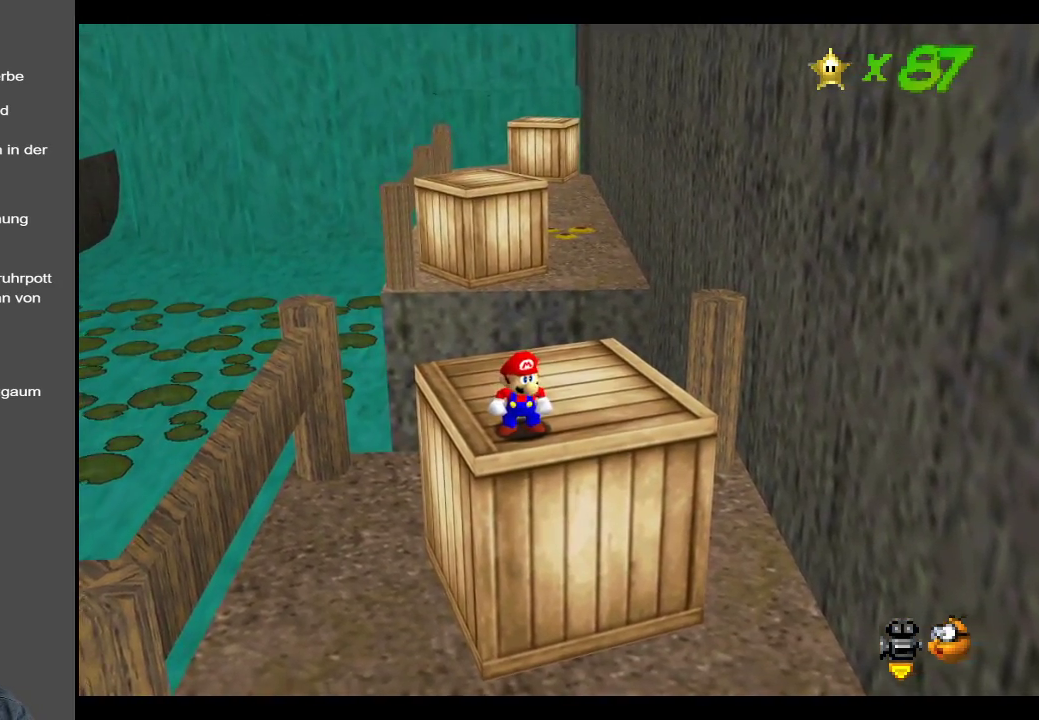
{"buttons": [], "left_stick": "up-right", "right_stick": "center", "events": [[33, "left_stick", "right"], [217, "left_stick", "up-right"]]}
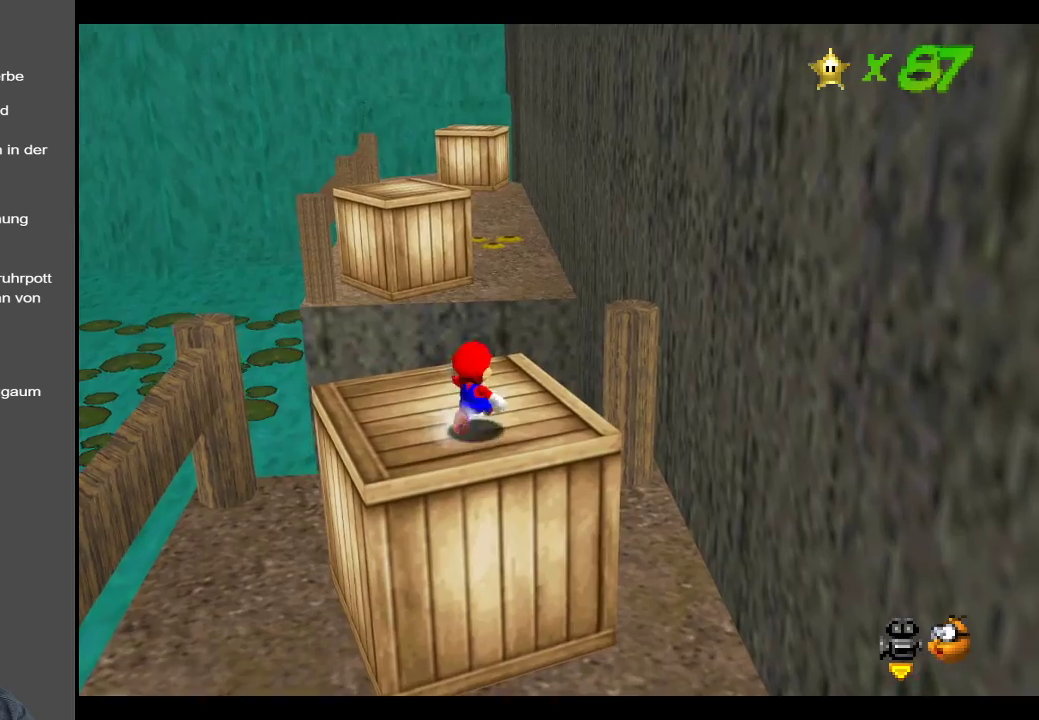
{"buttons": ["A", "L2"], "left_stick": "up", "right_stick": "center", "events": [[433, "L2", "down"], [433, "left_stick", "up"], [500, "A", "down"]]}
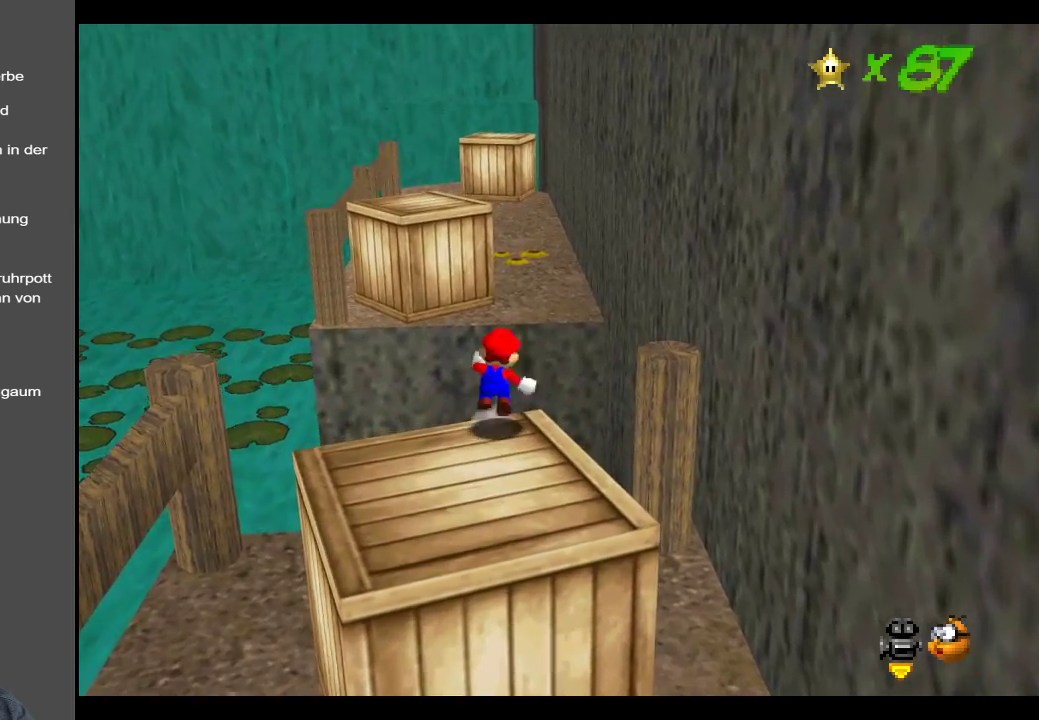
{"buttons": ["A", "L2"], "left_stick": "up", "right_stick": "center", "events": []}
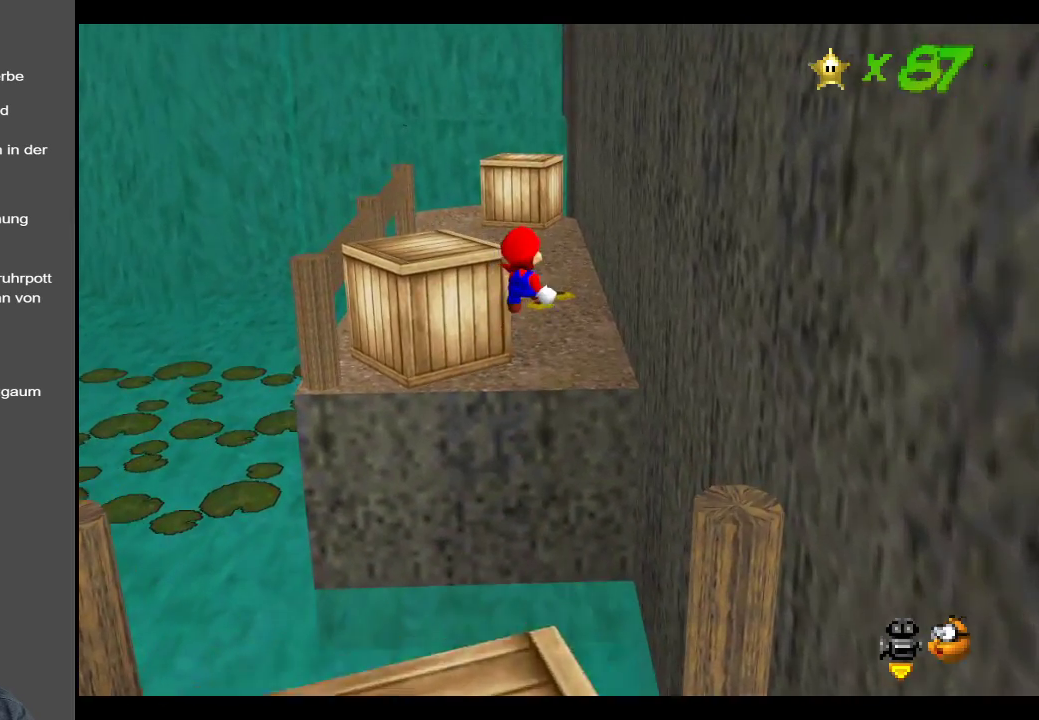
{"buttons": ["A"], "left_stick": "up", "right_stick": "center", "events": [[233, "L2", "up"]]}
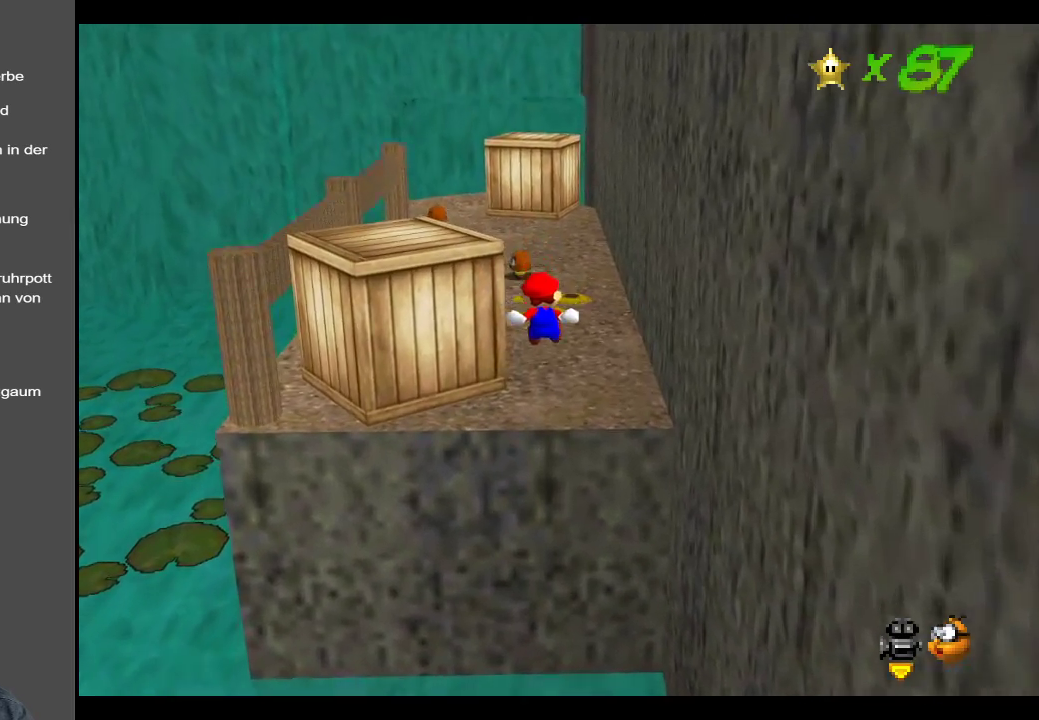
{"buttons": [], "left_stick": "up", "right_stick": "center", "events": [[400, "A", "up"]]}
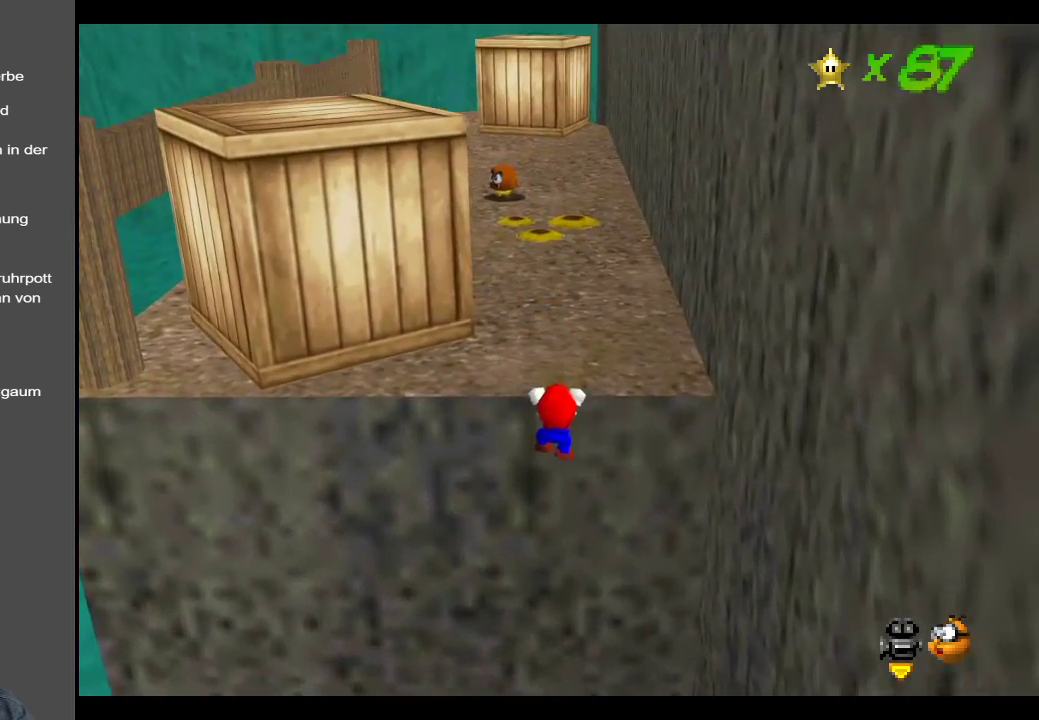
{"buttons": [], "left_stick": "up", "right_stick": "center", "events": [[50, "A", "down"], [267, "A", "up"]]}
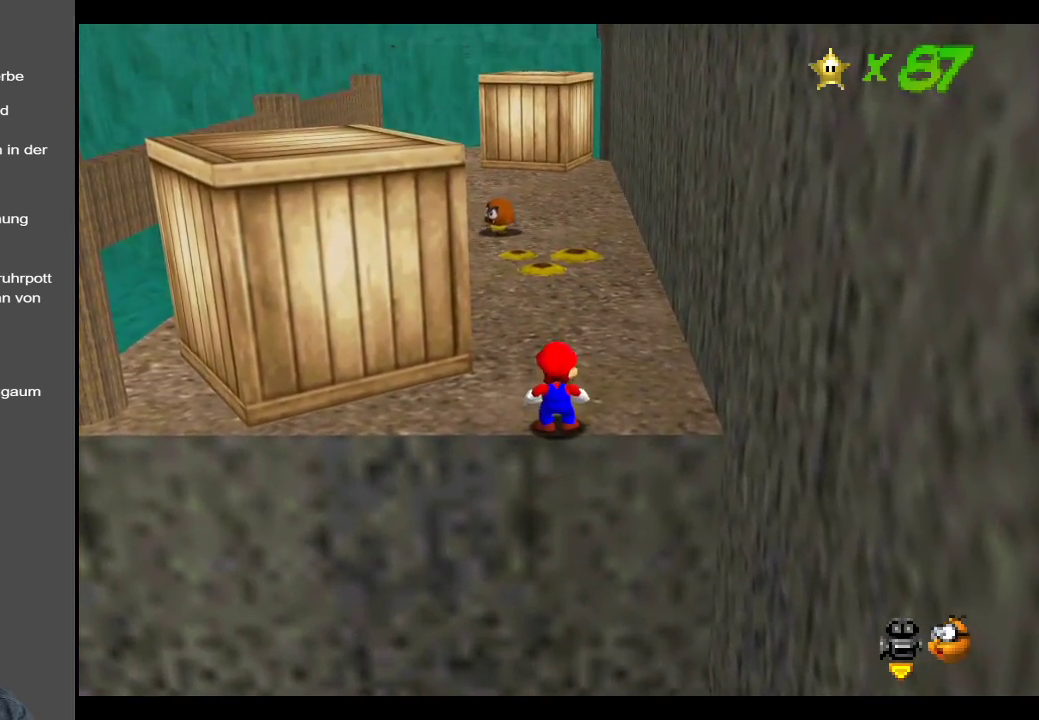
{"buttons": [], "left_stick": "up-right", "right_stick": "center", "events": [[50, "B", "down"], [150, "B", "up"], [317, "left_stick", "up-right"]]}
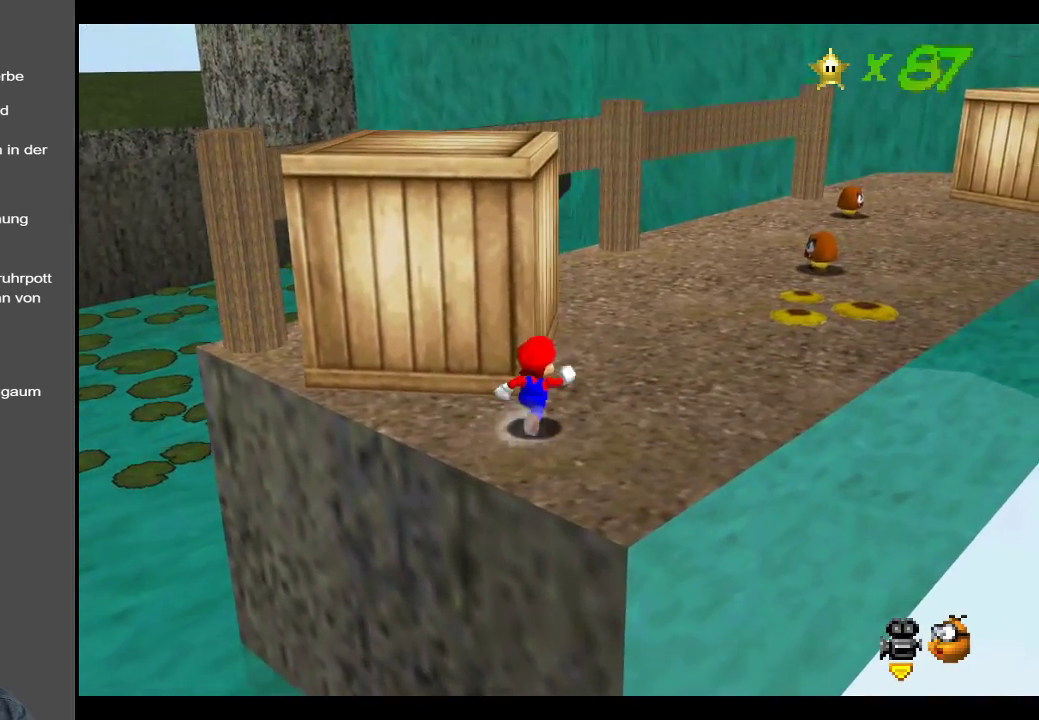
{"buttons": [], "left_stick": "up-right", "right_stick": "center", "events": []}
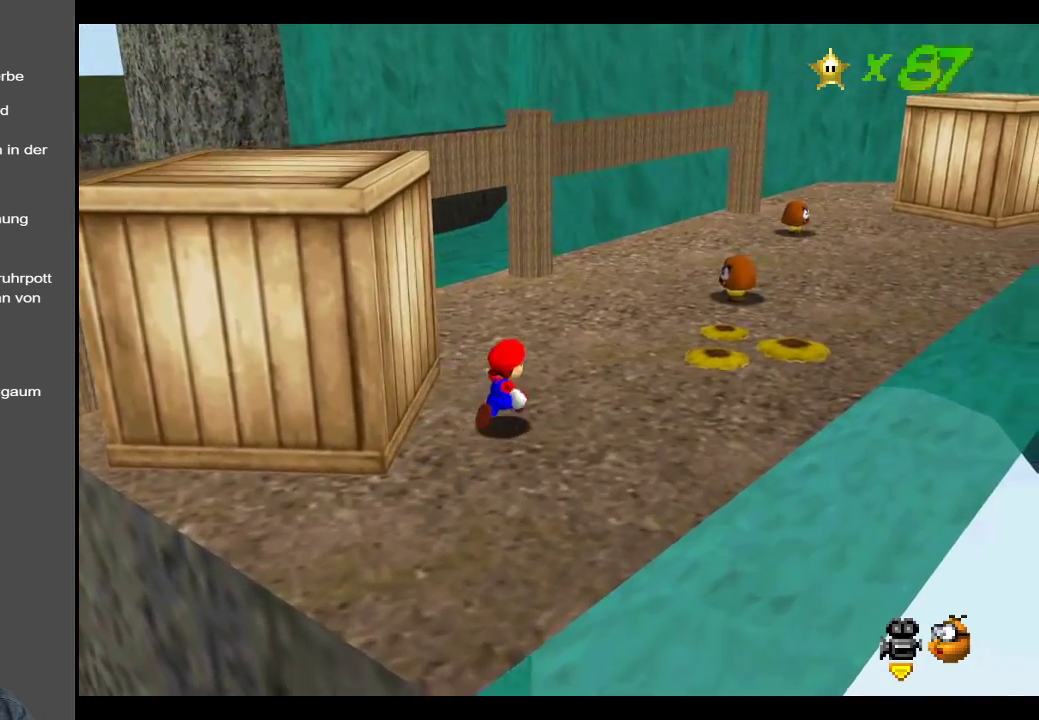
{"buttons": ["A"], "left_stick": "up-right", "right_stick": "center", "events": [[467, "A", "down"]]}
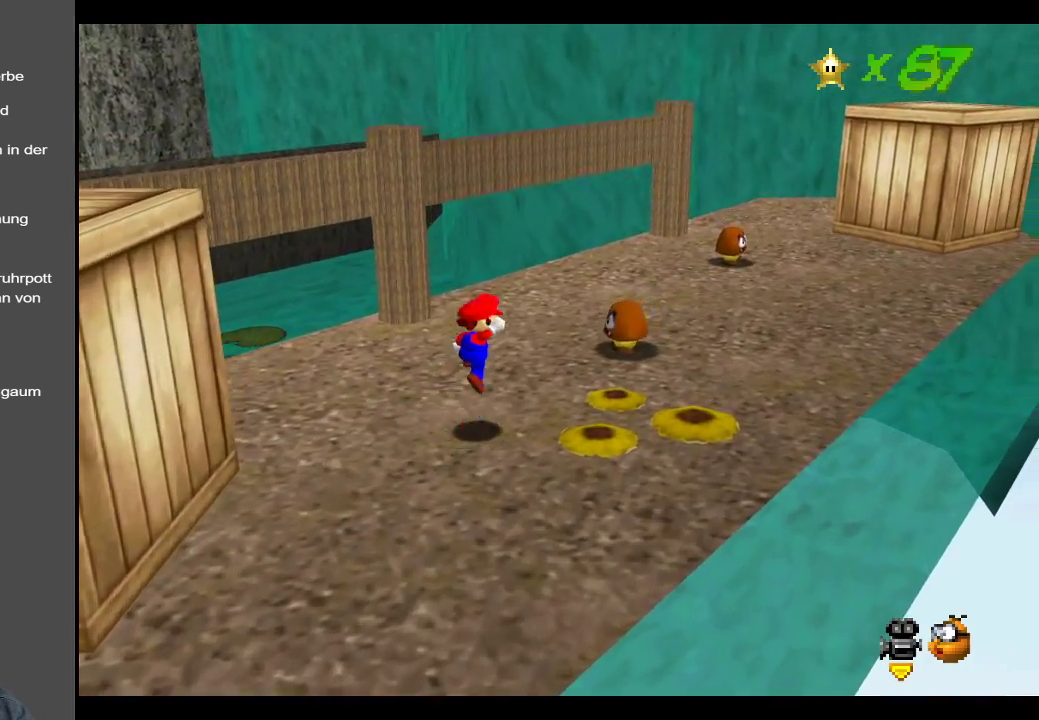
{"buttons": [], "left_stick": "down-left", "right_stick": "center", "events": [[100, "A", "up"], [217, "left_stick", "center"], [300, "left_stick", "down-left"]]}